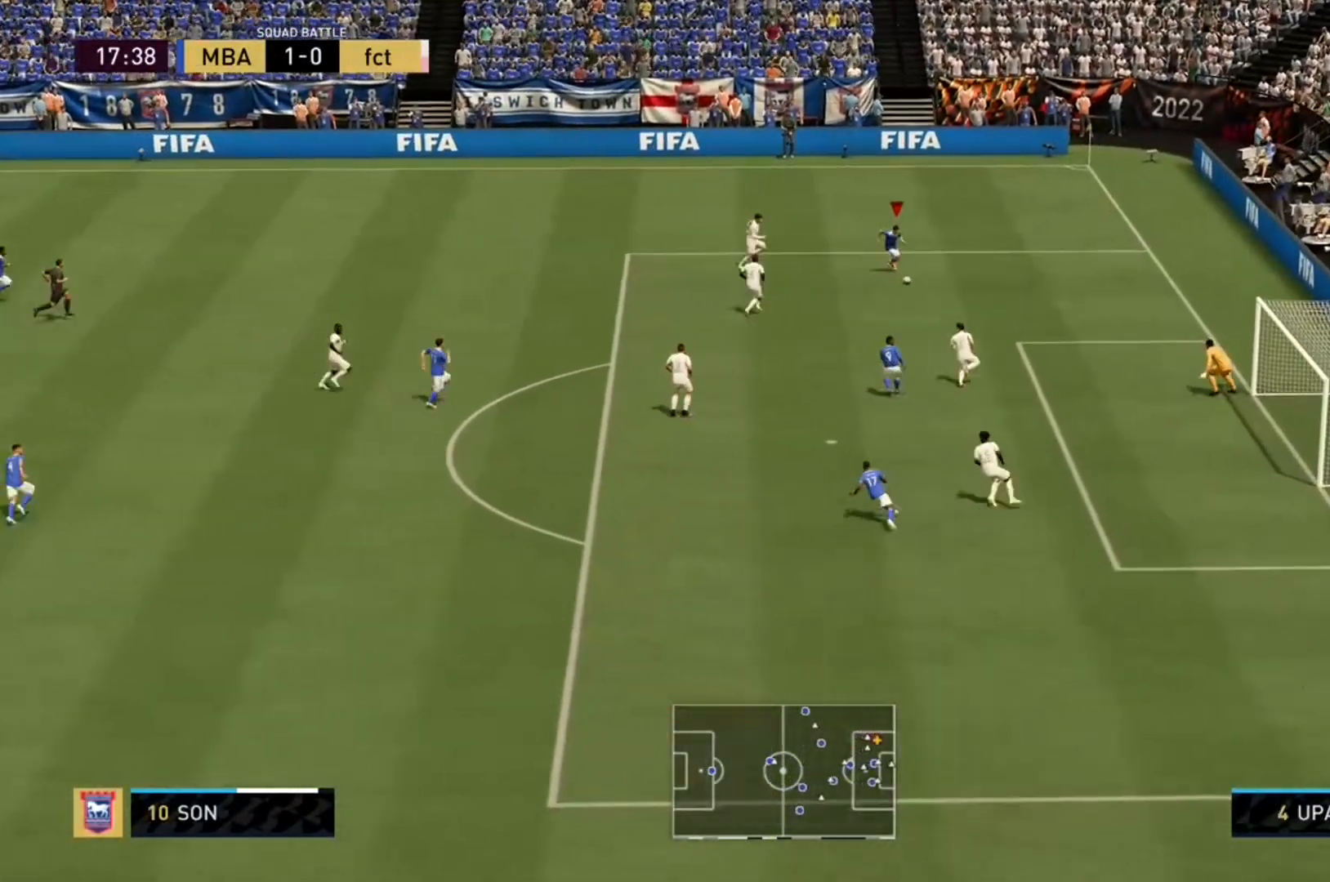
Gameplay with a controller (Xbox layout); each line is a JSON object with the inputs held at the frame after it. "events" lists button and stick changes between this image and that frame as [ms after this image, input, new state], when the widget could be followed in between. Not read: L3 R3.
{"buttons": [], "left_stick": "down", "right_stick": "center", "events": [[133, "R2", "up"], [233, "left_stick", "down-left"], [367, "left_stick", "down"]]}
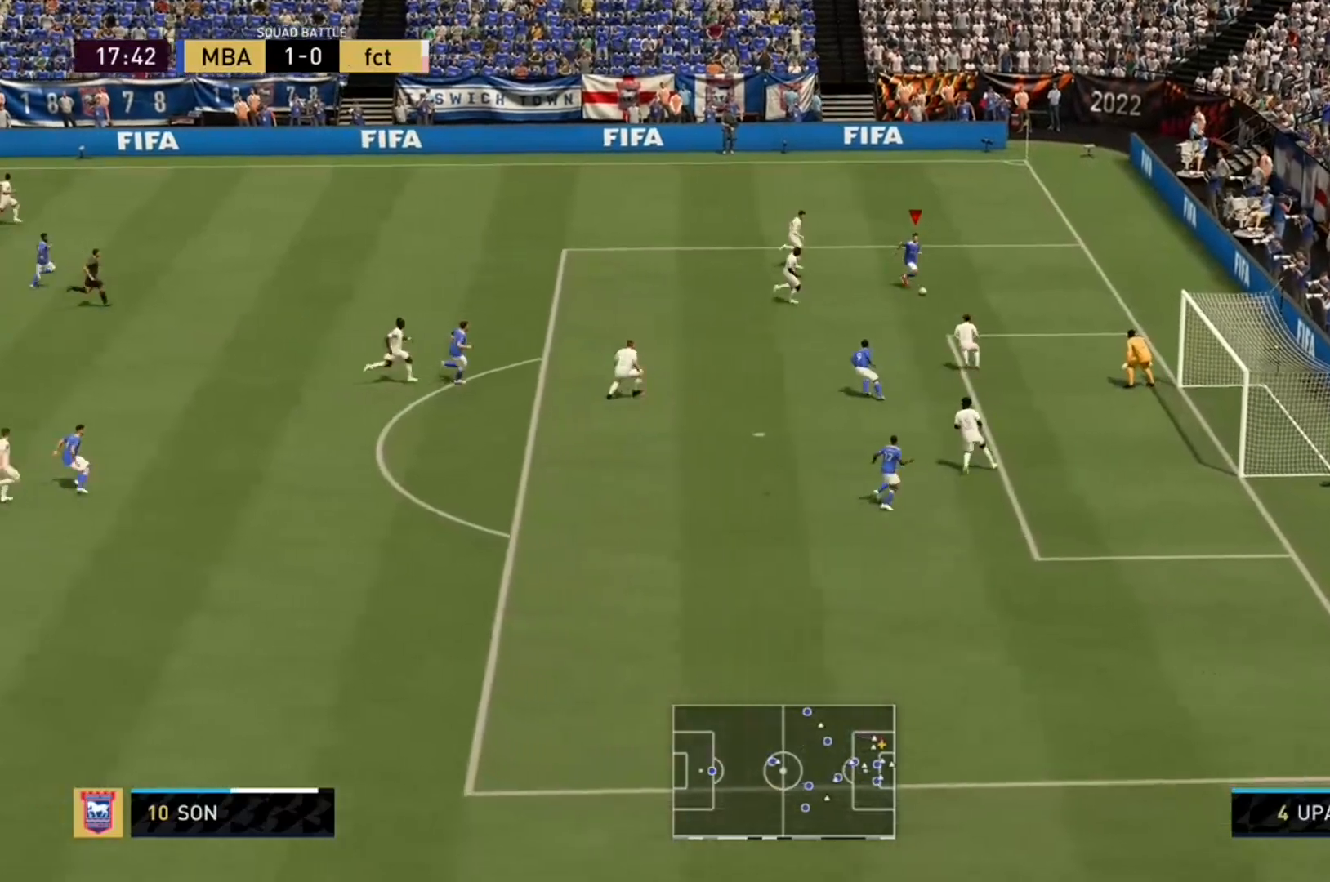
{"buttons": [], "left_stick": "right", "right_stick": "center", "events": [[433, "left_stick", "right"]]}
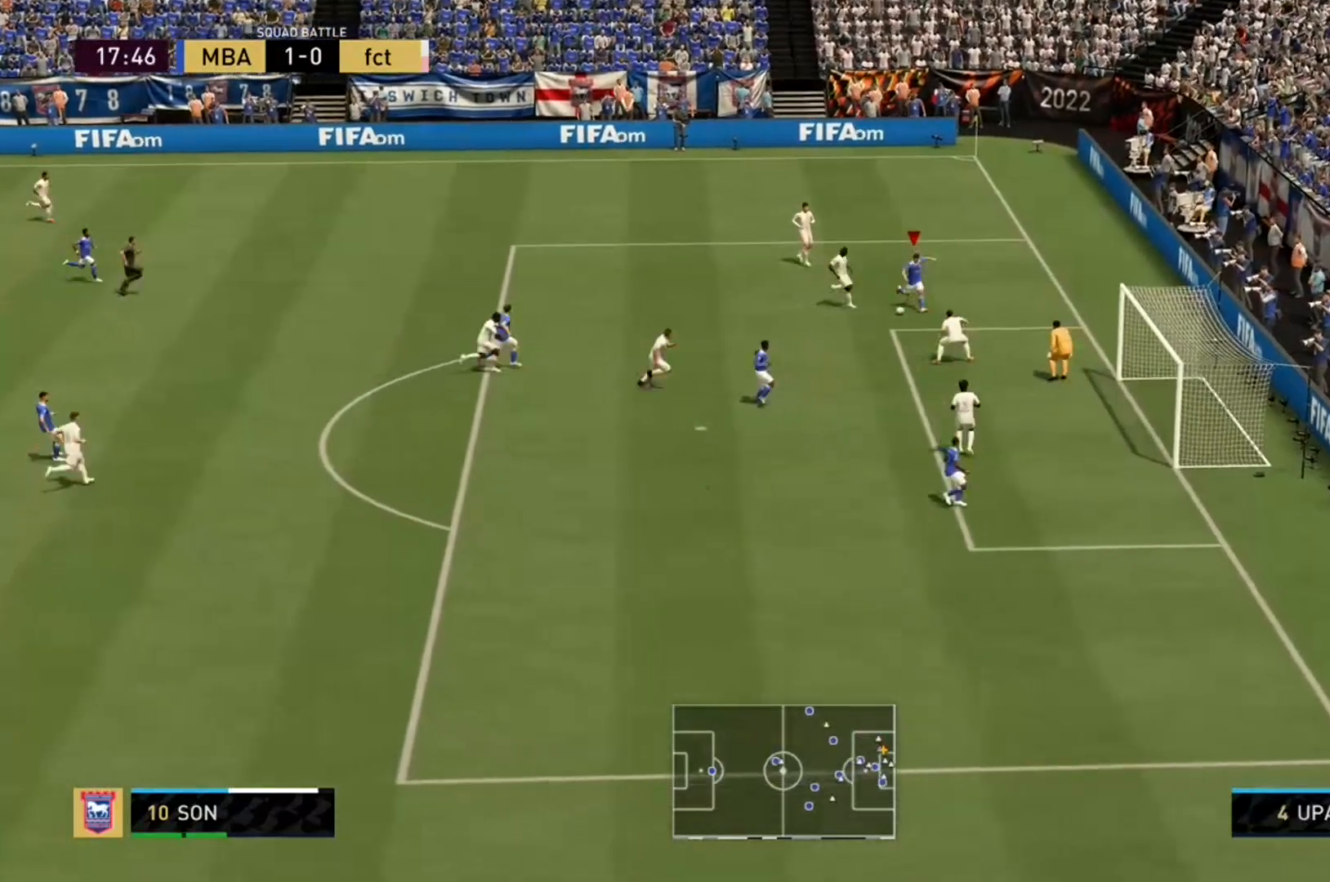
{"buttons": ["R2"], "left_stick": "up-right", "right_stick": "center", "events": [[67, "R2", "down"], [167, "left_stick", "up-right"]]}
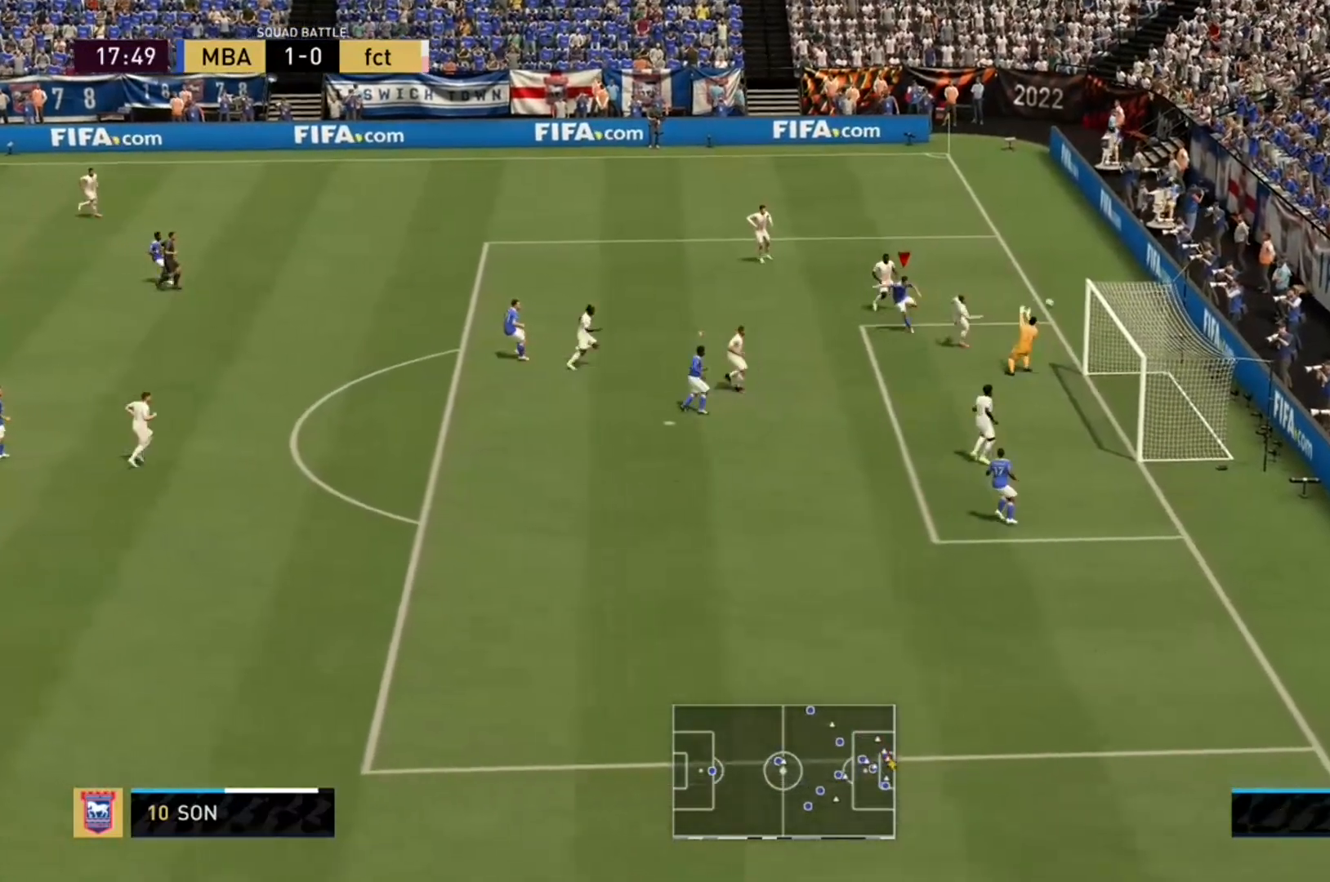
{"buttons": ["R2"], "left_stick": "up-right", "right_stick": "center", "events": []}
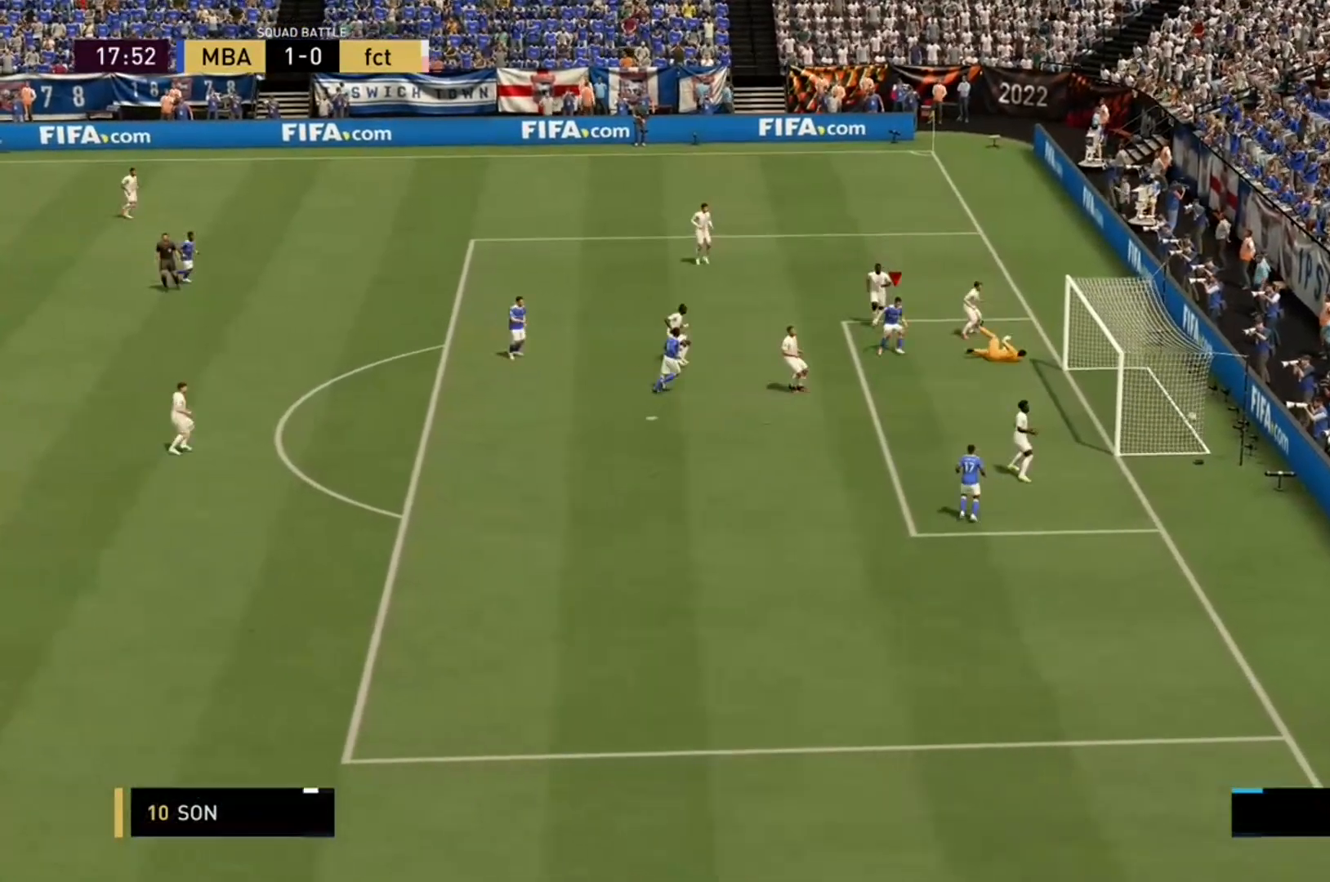
{"buttons": ["R2"], "left_stick": "up-right", "right_stick": "center", "events": []}
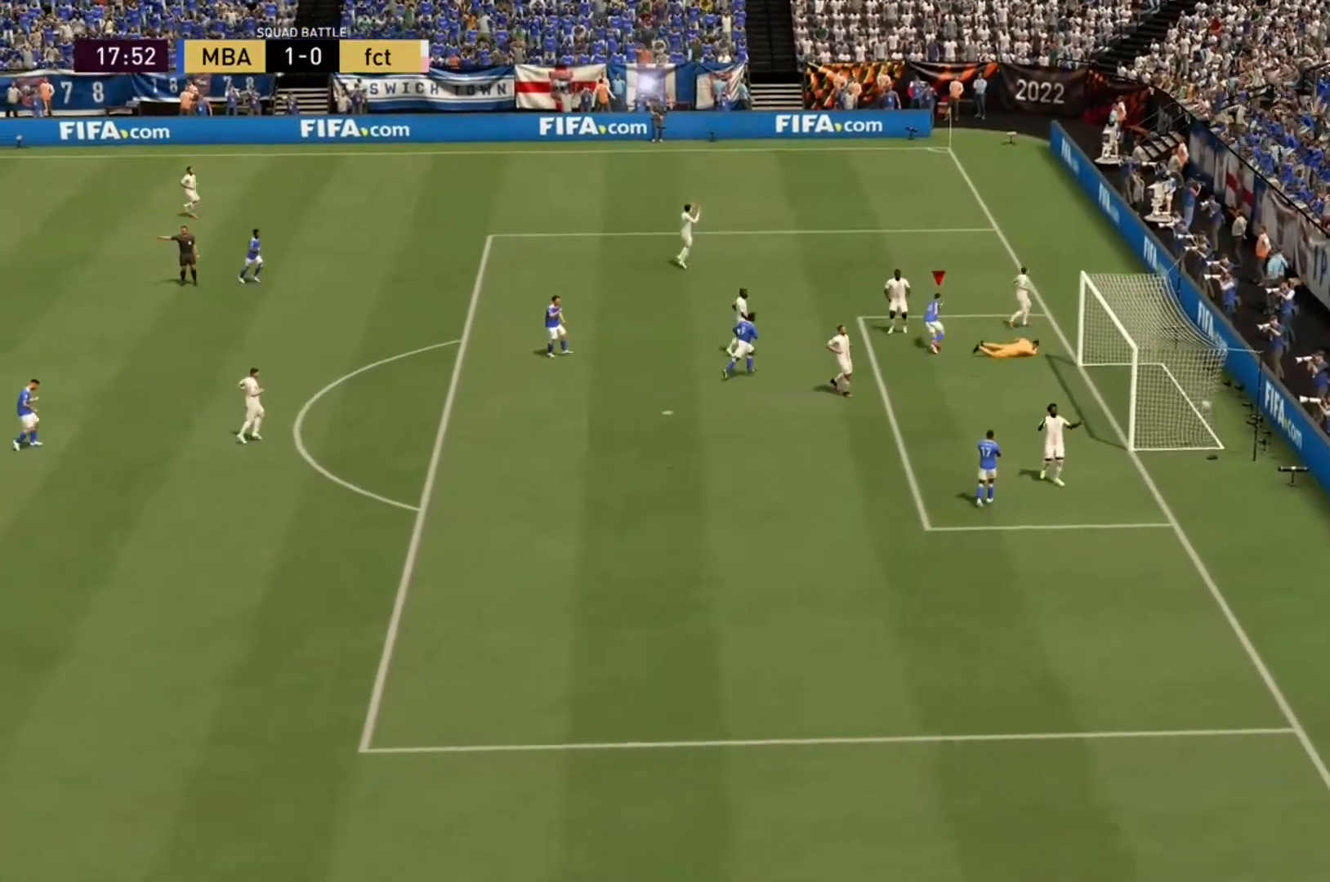
{"buttons": ["R2"], "left_stick": "up", "right_stick": "center", "events": [[33, "left_stick", "up"]]}
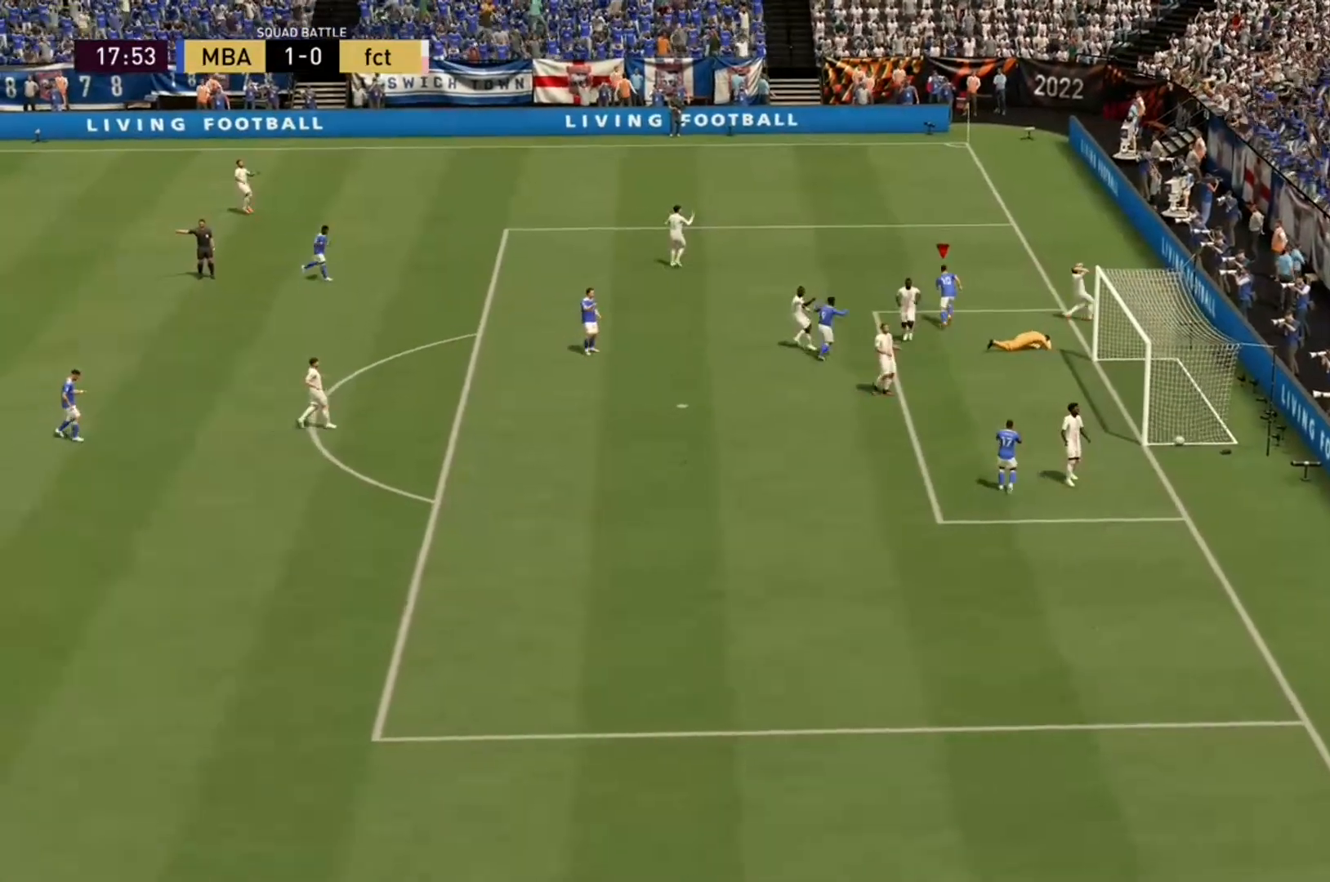
{"buttons": ["R2"], "left_stick": "up", "right_stick": "center", "events": []}
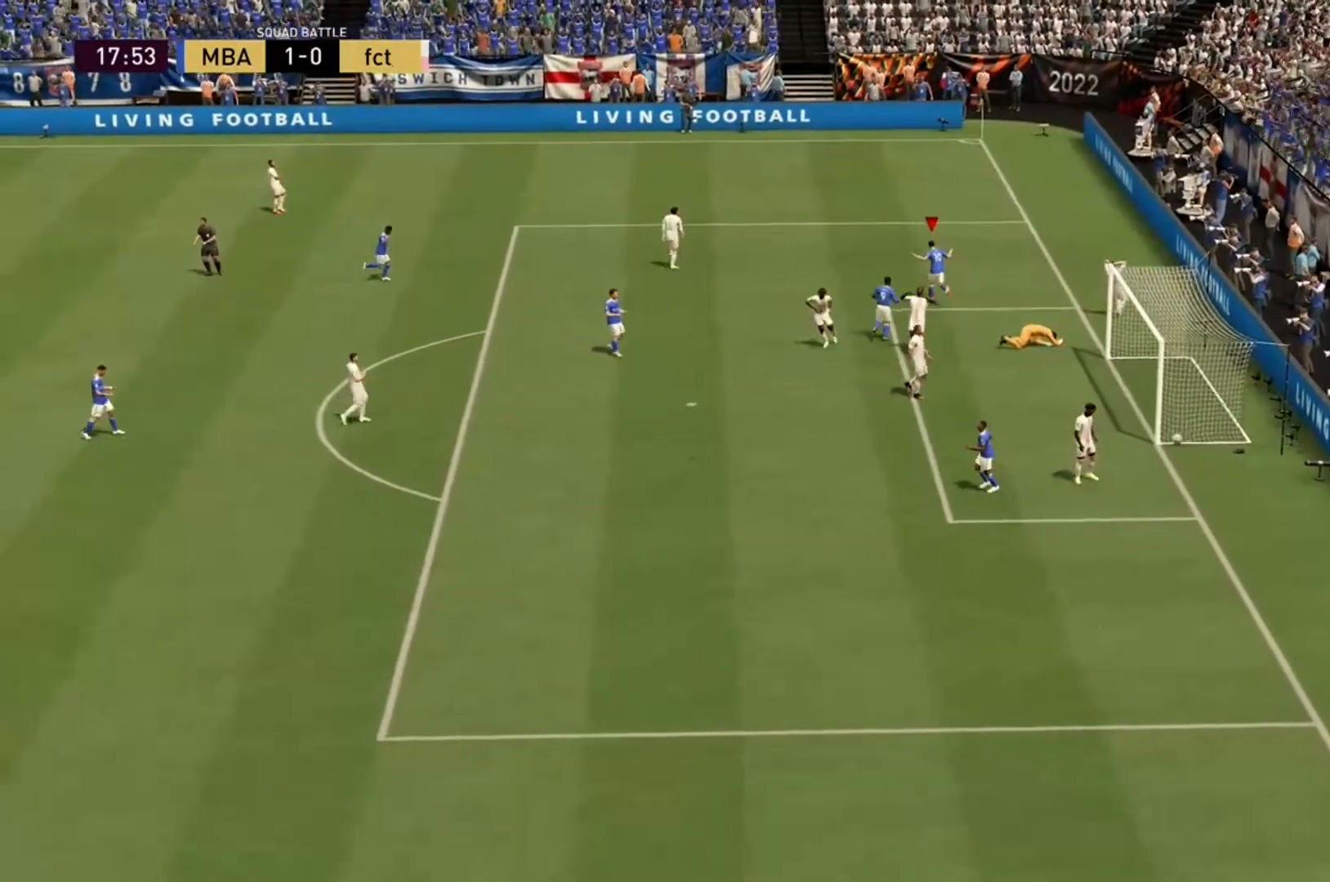
{"buttons": ["R2"], "left_stick": "up", "right_stick": "center", "events": []}
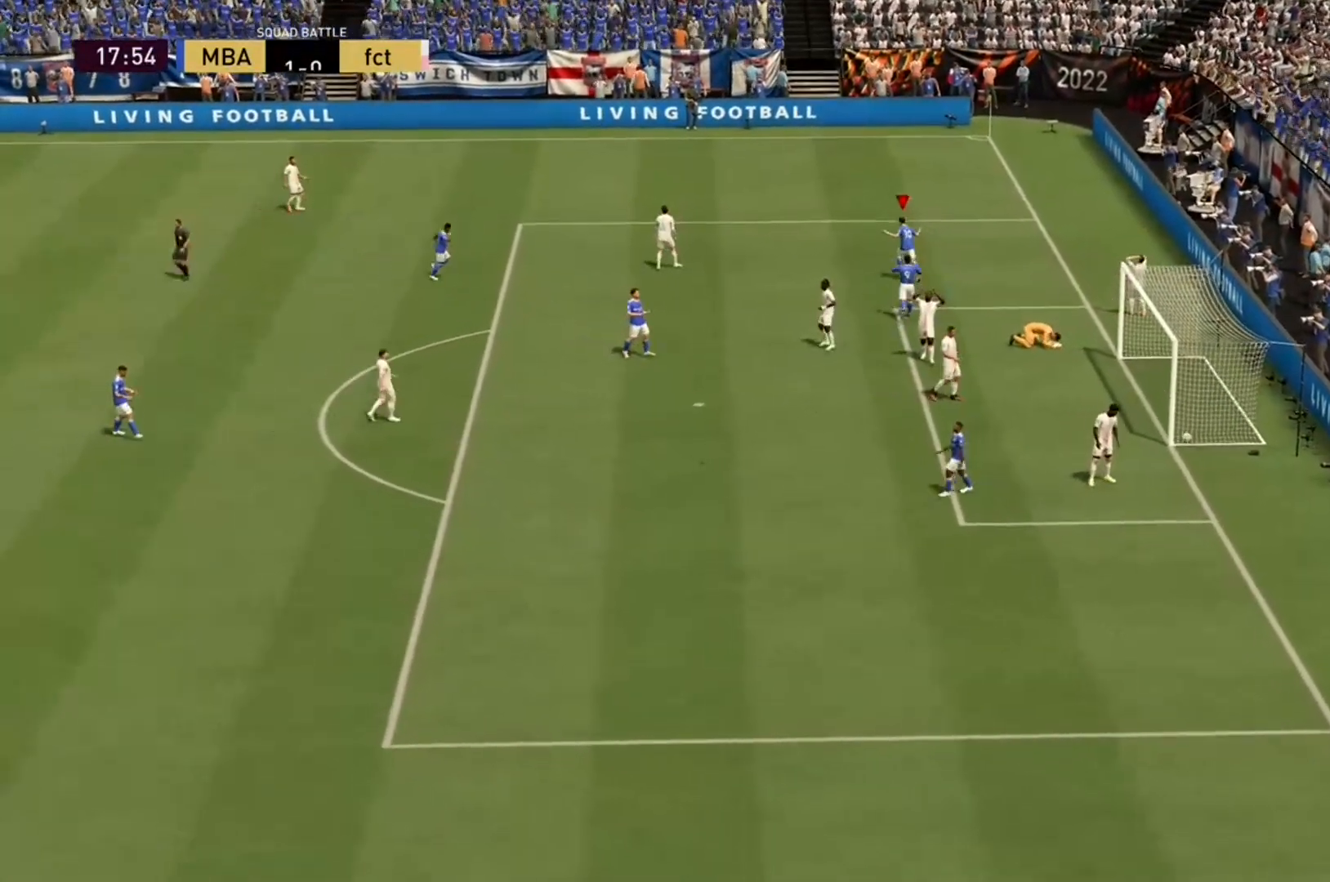
{"buttons": ["R2"], "left_stick": "up", "right_stick": "center", "events": []}
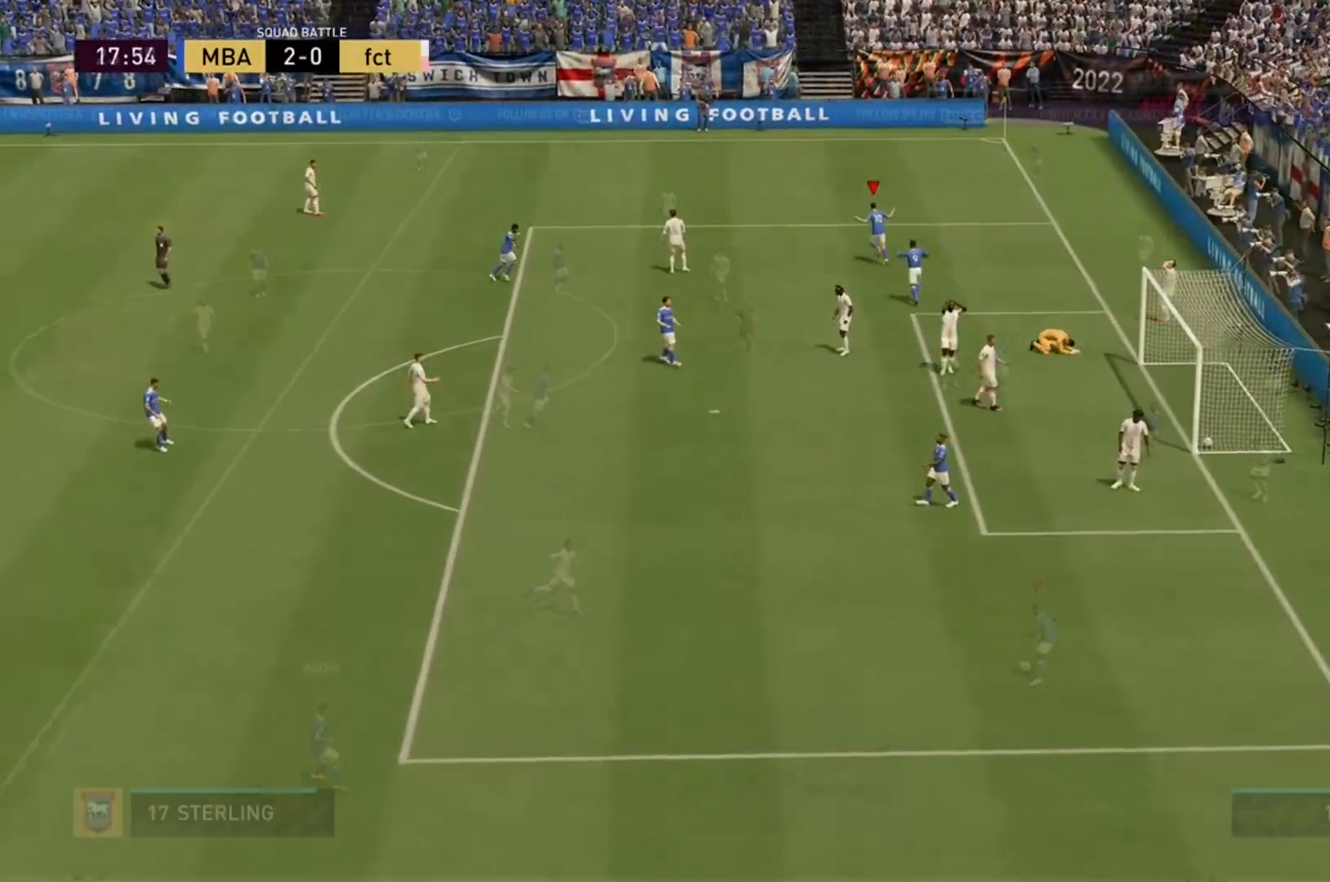
{"buttons": [], "left_stick": "center", "right_stick": "center"}
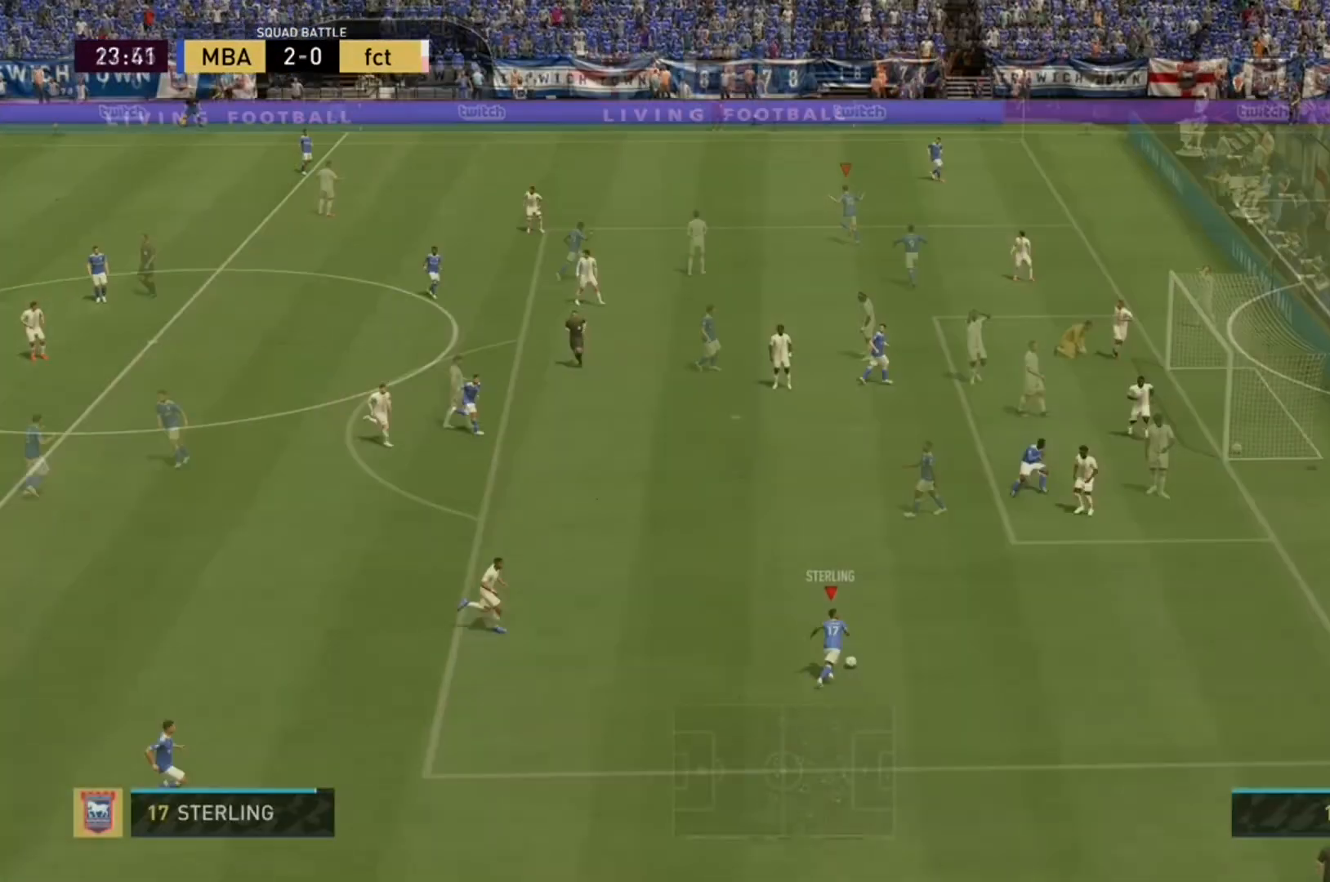
{"buttons": [], "left_stick": "up-right", "right_stick": "center", "events": [[100, "left_stick", "right"], [300, "left_stick", "up-right"]]}
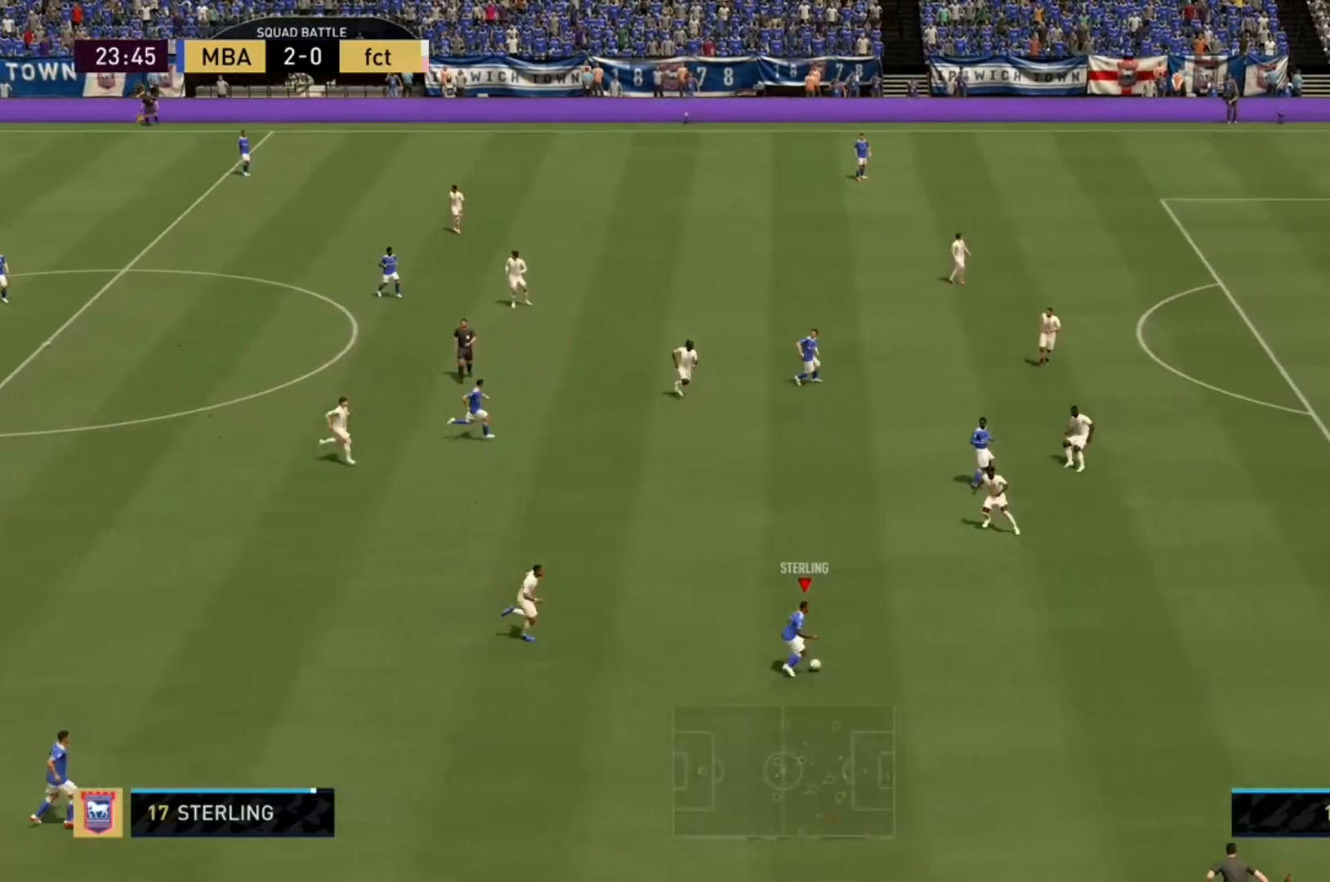
{"buttons": ["R2"], "left_stick": "up", "right_stick": "center", "events": [[67, "left_stick", "up"], [233, "R2", "down"]]}
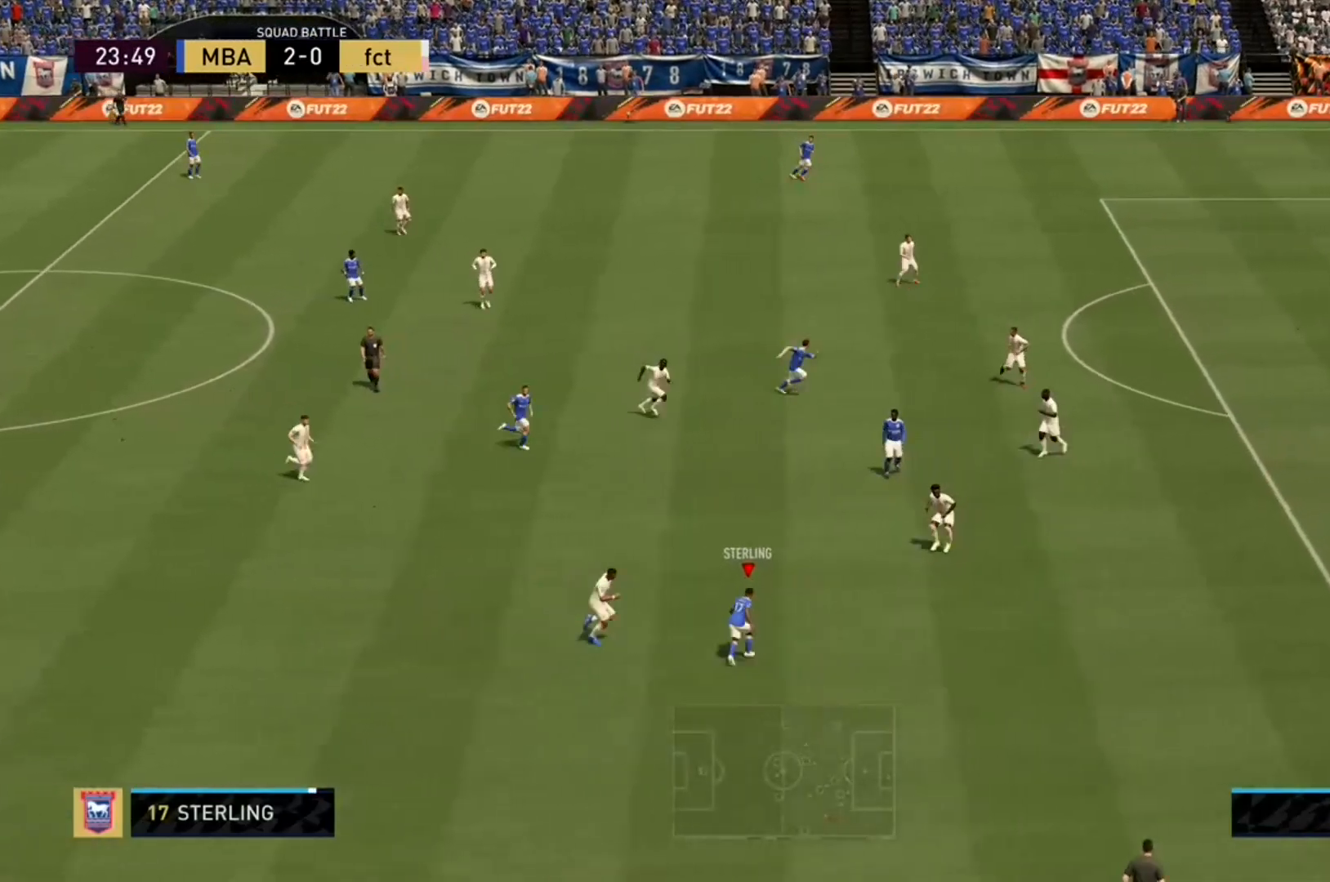
{"buttons": ["R2"], "left_stick": "up", "right_stick": "center", "events": []}
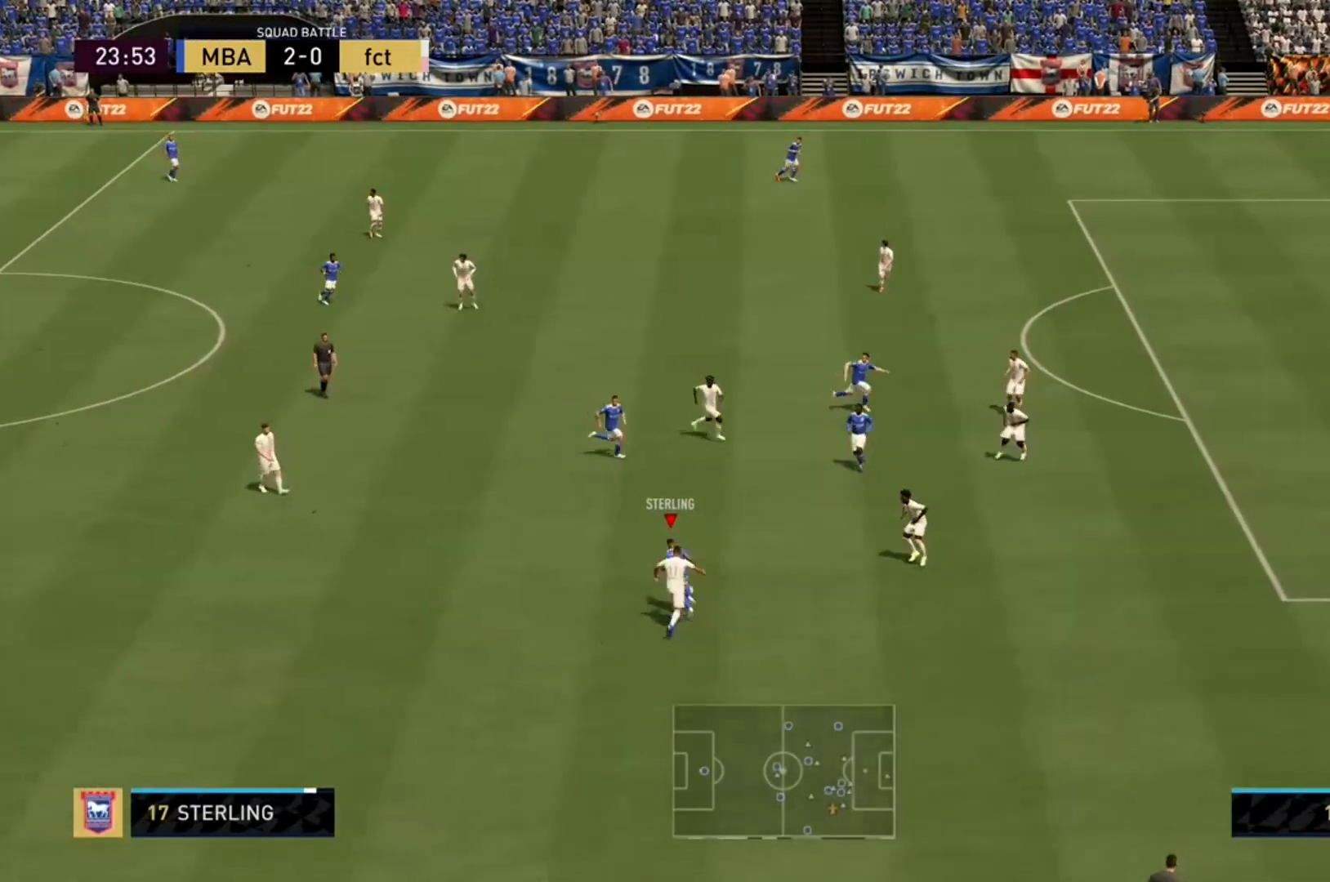
{"buttons": ["R2"], "left_stick": "up-left", "right_stick": "center", "events": [[33, "left_stick", "up-left"]]}
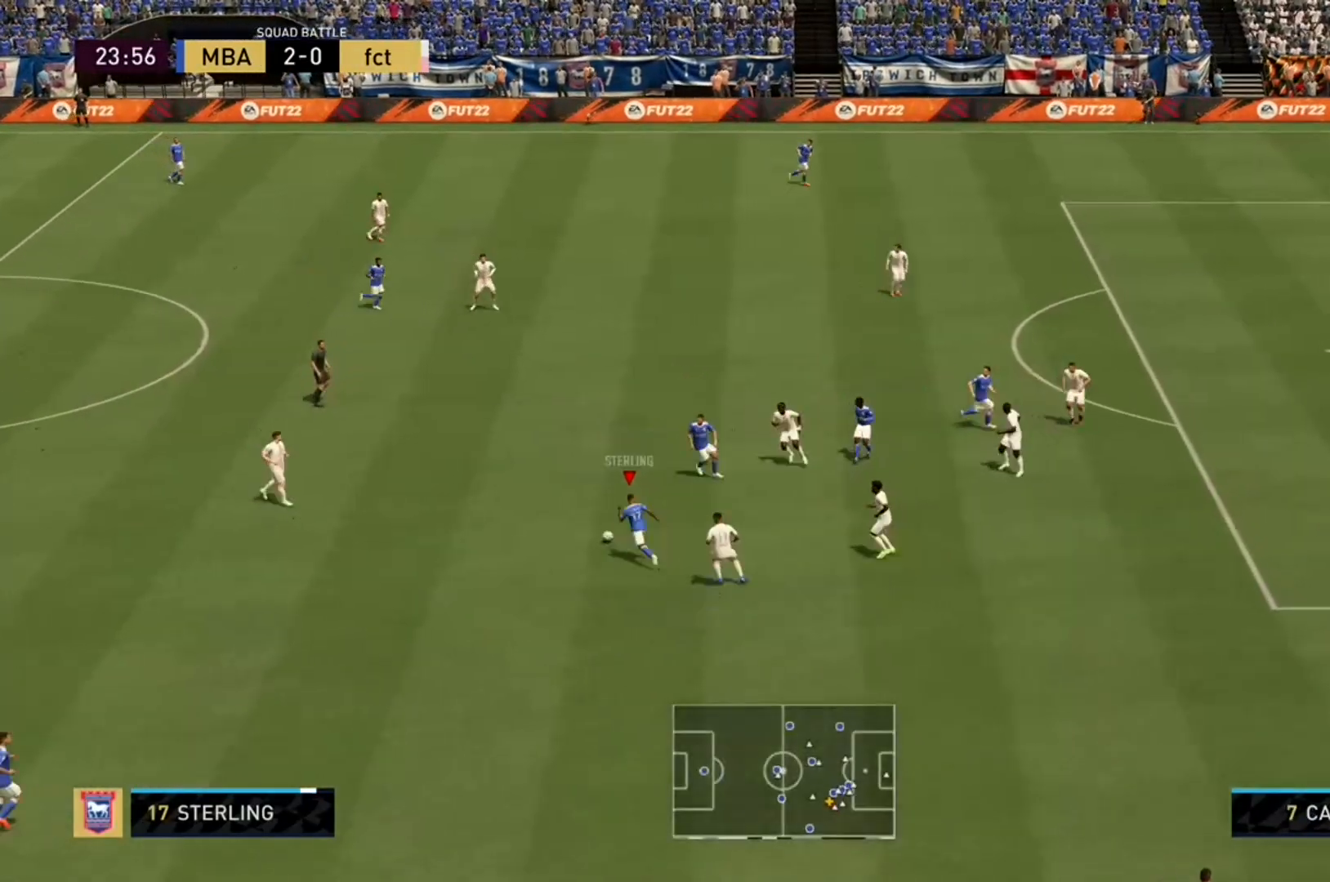
{"buttons": ["R2"], "left_stick": "up", "right_stick": "center", "events": [[167, "left_stick", "up"]]}
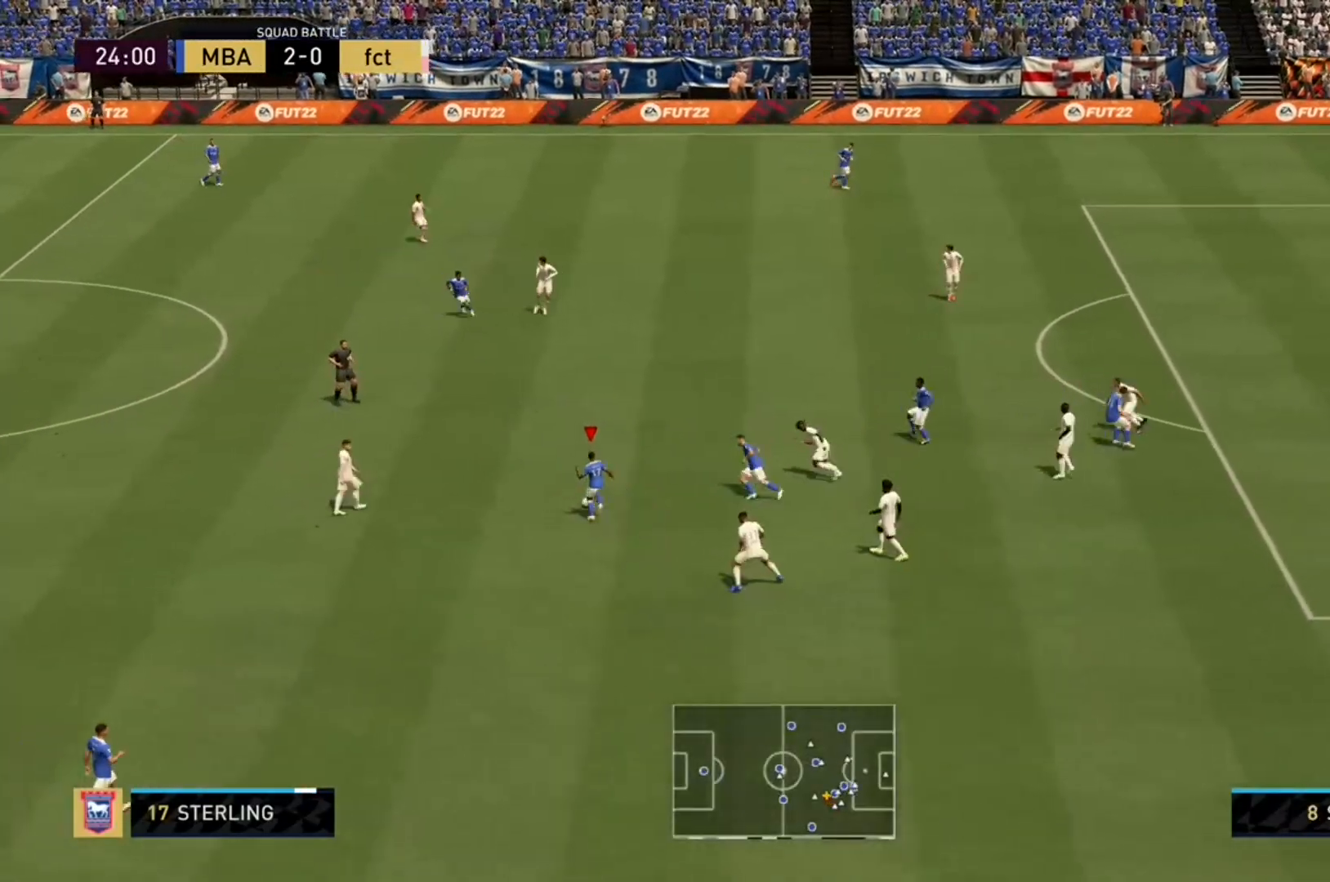
{"buttons": ["R2"], "left_stick": "up-right", "right_stick": "center", "events": [[500, "left_stick", "up-right"]]}
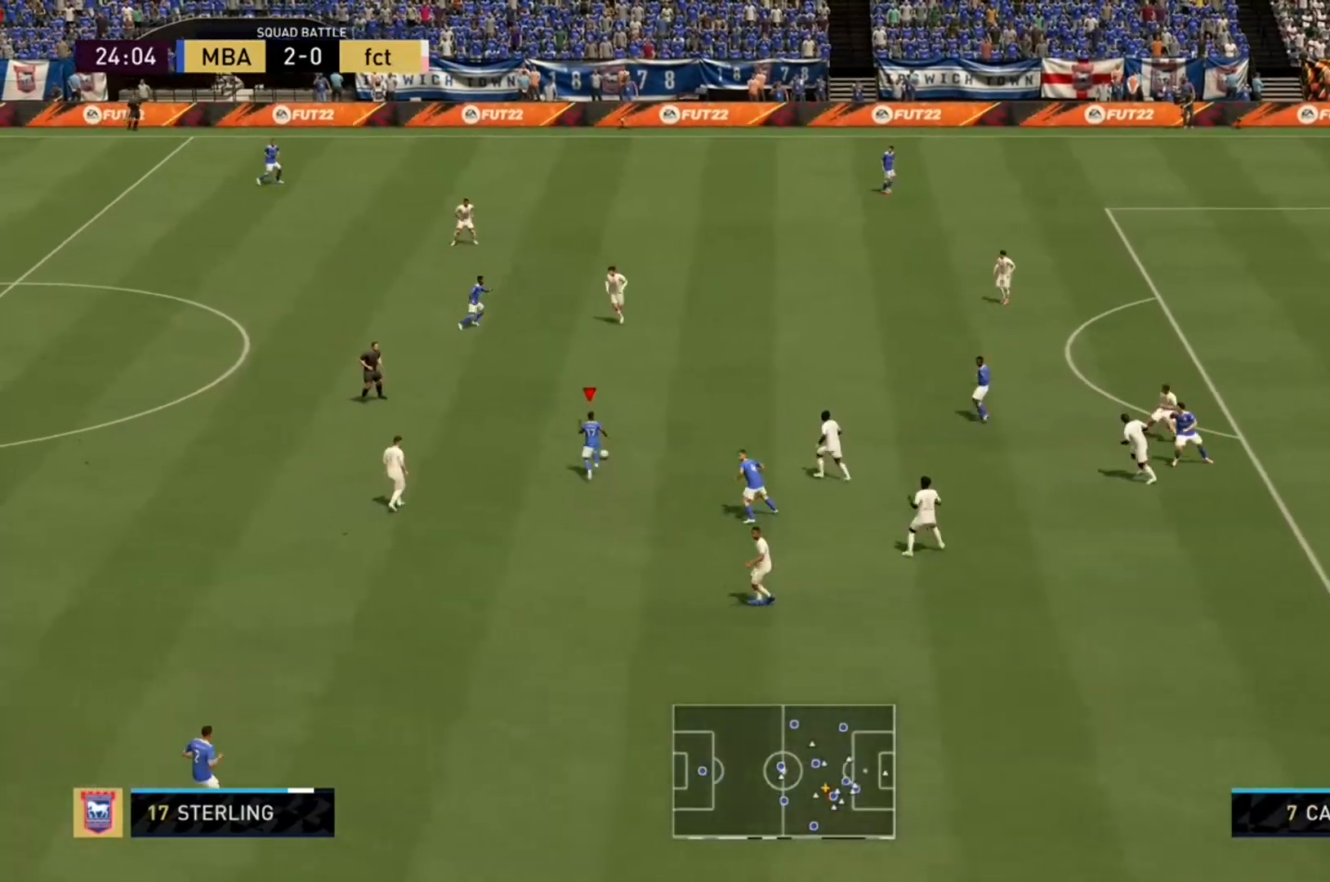
{"buttons": ["R2"], "left_stick": "up-right", "right_stick": "center", "events": [[67, "Y", "down"], [200, "Y", "up"], [233, "Y", "down"], [367, "Y", "up"]]}
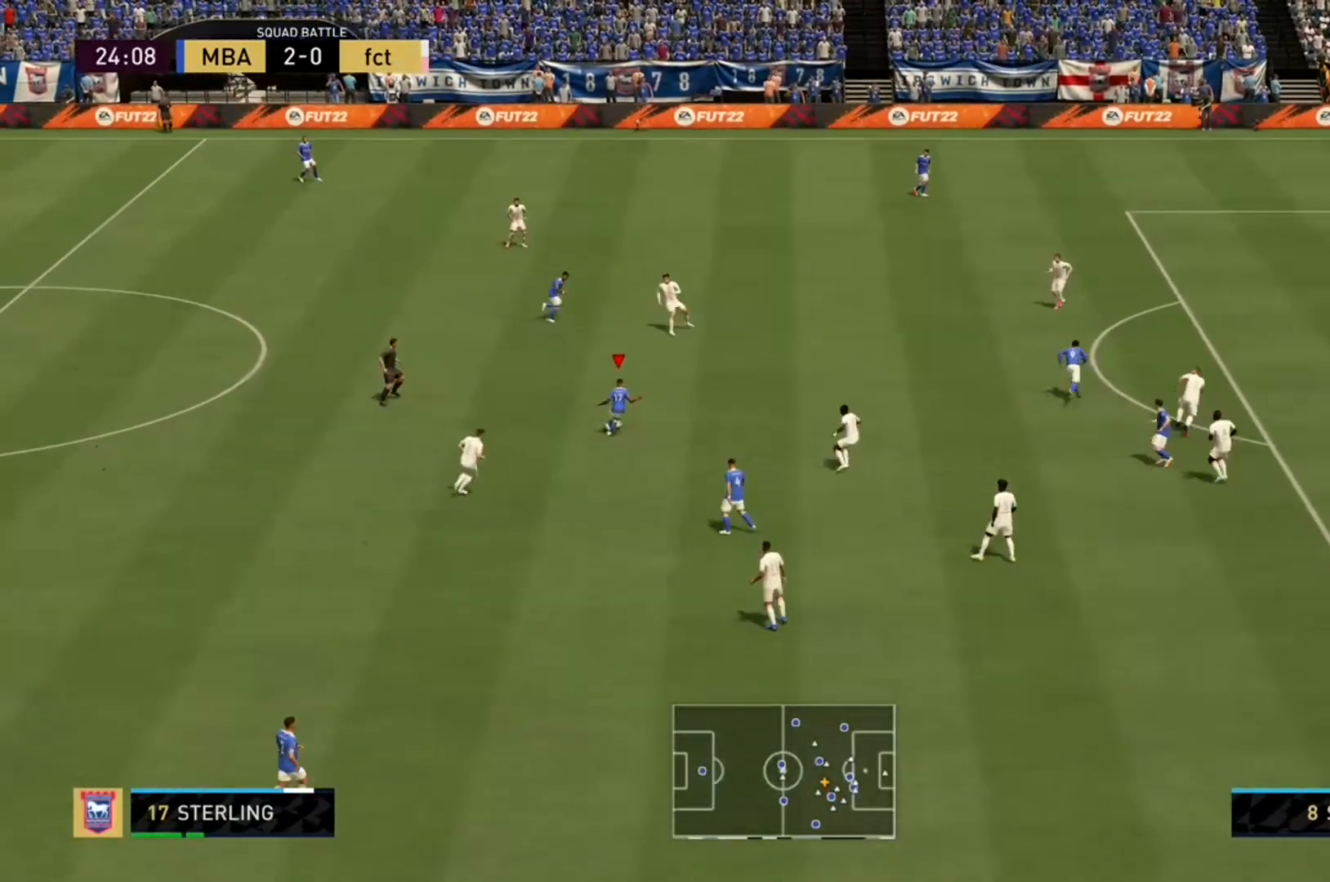
{"buttons": ["R2"], "left_stick": "up-right", "right_stick": "center", "events": []}